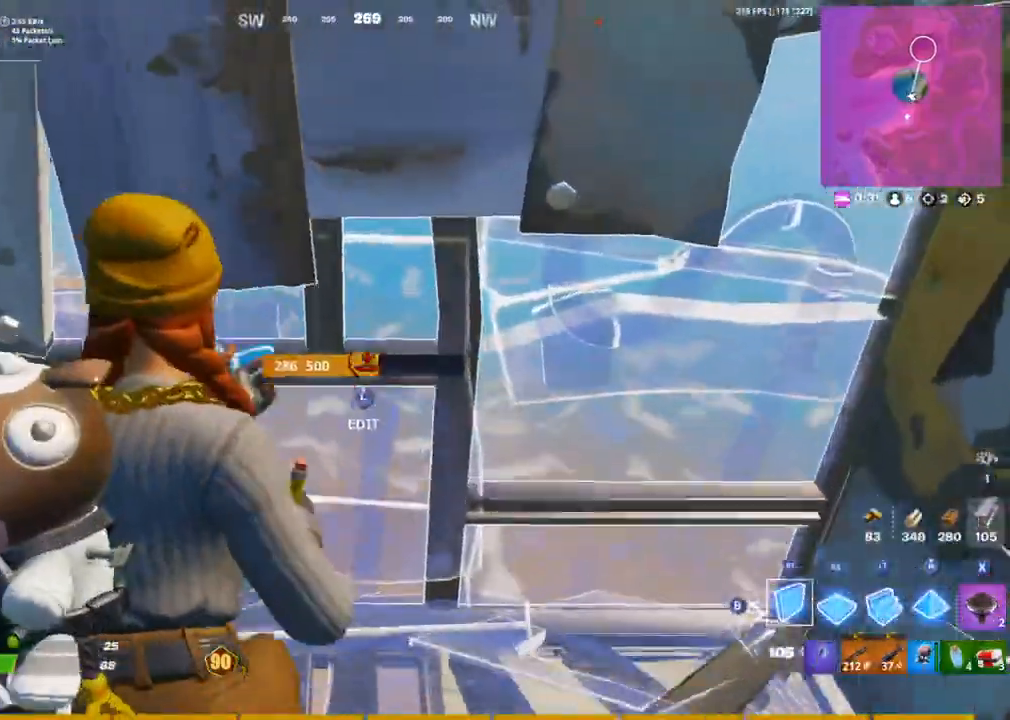
Gameplay with a controller (PlayStation layout); each line is a JSON object with the inputs held at the frame after it. "events" lists button and stick changes between this image and that frame as [ms after this image, input, new state], when the widget could be followed in between.
{"buttons": [], "left_stick": "up", "right_stick": "down-right", "events": [[50, "left_stick", "up-right"], [67, "L3", "down"], [83, "right_stick", "down"], [117, "R2", "down"], [150, "right_stick", "right"], [200, "L3", "up"], [200, "right_stick", "up"], [267, "right_stick", "left"], [283, "R2", "up"], [283, "left_stick", "up"], [300, "CIRCLE", "down"], [367, "R1", "down"], [367, "right_stick", "center"], [417, "CIRCLE", "up"], [483, "right_stick", "down-right"], [500, "R1", "up"]]}
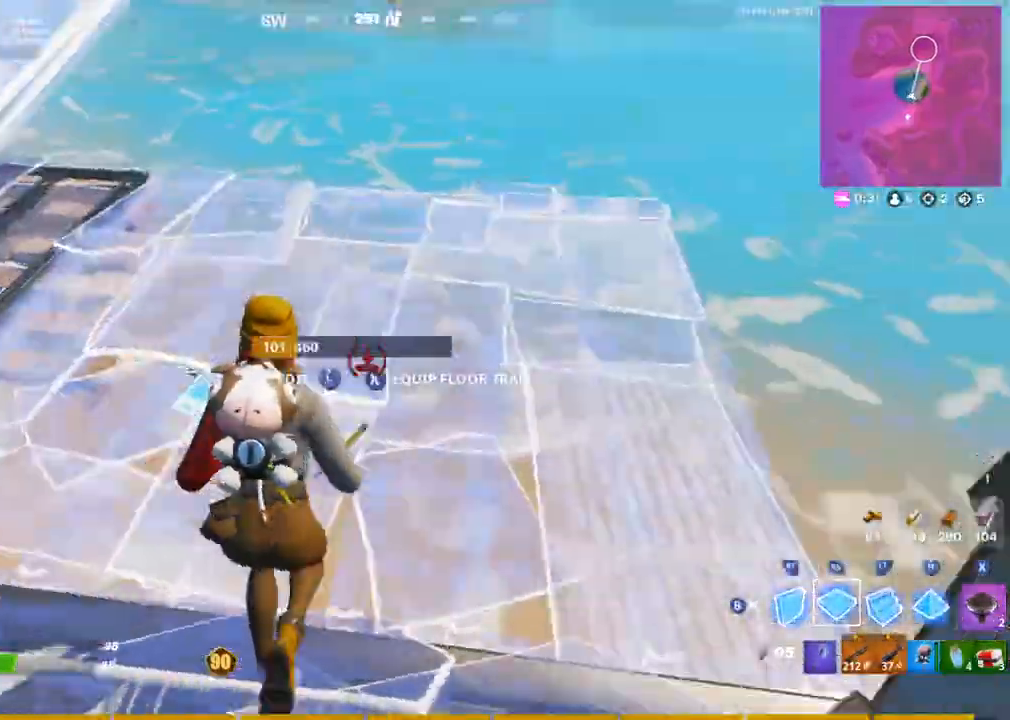
{"buttons": ["SQUARE"], "left_stick": "left", "right_stick": "center", "events": [[200, "left_stick", "up-left"], [267, "L2", "down"], [367, "L2", "up"], [367, "SQUARE", "down"], [367, "left_stick", "left"], [383, "right_stick", "center"], [400, "SQUARE", "up"], [467, "SQUARE", "down"]]}
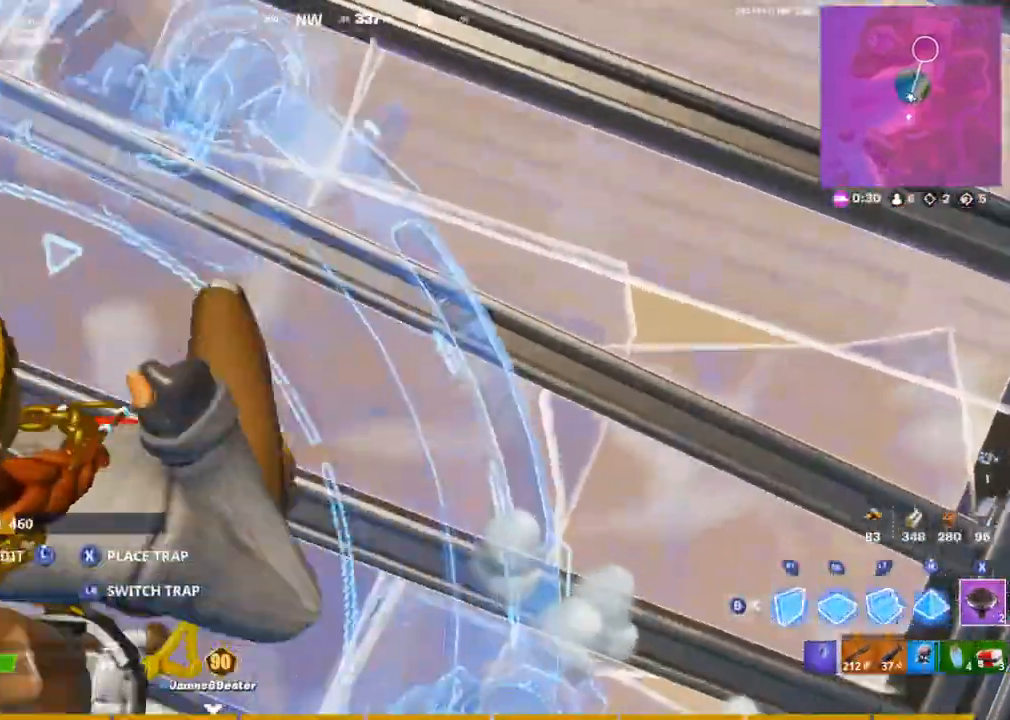
{"buttons": ["L1"], "left_stick": "up-left", "right_stick": "center", "events": [[33, "SQUARE", "up"], [33, "right_stick", "right"], [67, "left_stick", "up-left"], [83, "right_stick", "up-right"], [117, "CIRCLE", "down"], [383, "right_stick", "center"], [450, "CIRCLE", "up"], [483, "L1", "down"]]}
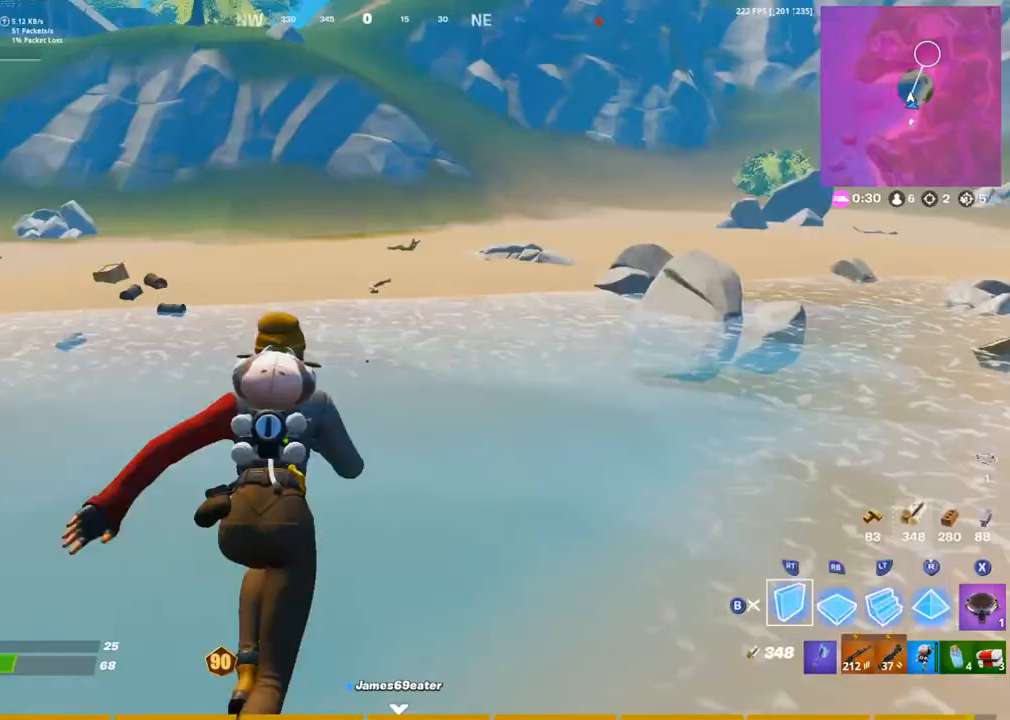
{"buttons": [], "left_stick": "up-left", "right_stick": "center", "events": [[50, "L1", "up"], [100, "L1", "down"], [183, "L1", "up"], [200, "CIRCLE", "down"], [283, "CIRCLE", "up"], [350, "right_stick", "up-left"], [467, "right_stick", "center"]]}
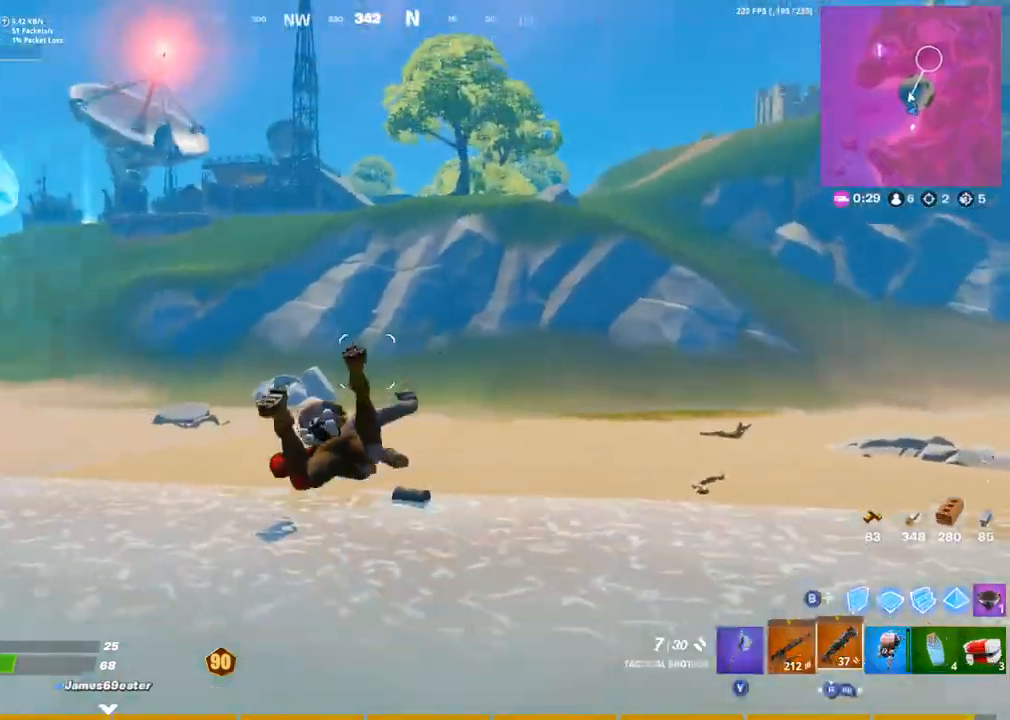
{"buttons": [], "left_stick": "up-left", "right_stick": "right", "events": [[217, "right_stick", "down-right"], [367, "right_stick", "center"], [500, "right_stick", "right"]]}
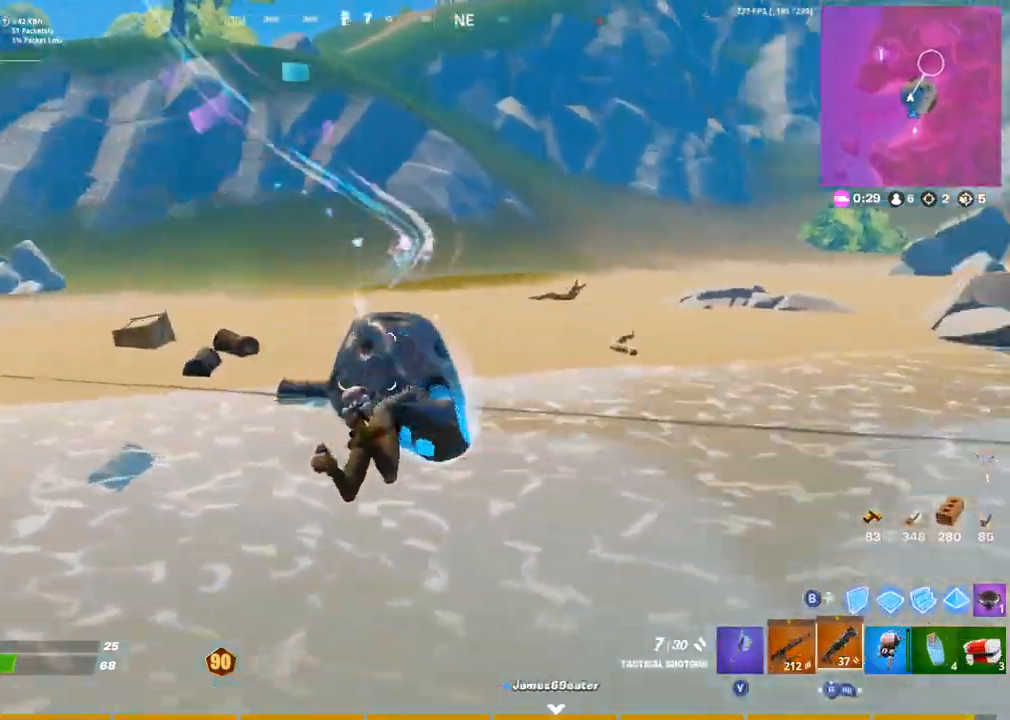
{"buttons": ["R2"], "left_stick": "up-left", "right_stick": "up-right", "events": [[17, "CIRCLE", "down"], [183, "CIRCLE", "up"], [233, "R2", "down"], [350, "right_stick", "up-right"]]}
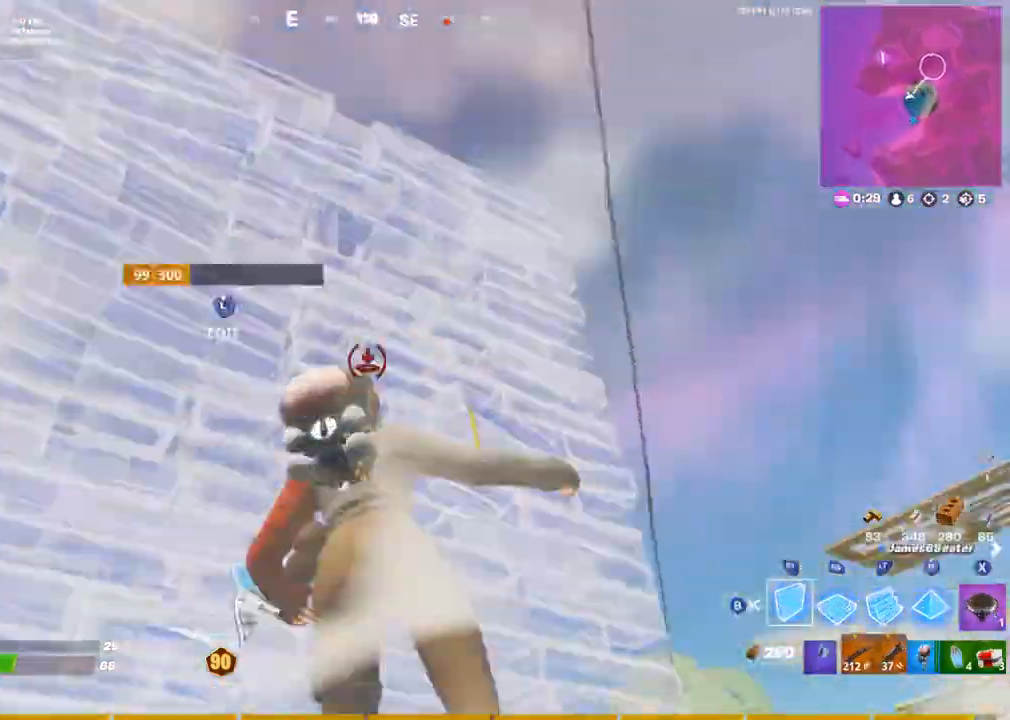
{"buttons": ["CROSS", "R1", "R2"], "left_stick": "down", "right_stick": "down", "events": [[83, "left_stick", "down-left"], [117, "R2", "up"], [117, "right_stick", "center"], [183, "CROSS", "down"], [233, "left_stick", "down"], [333, "R2", "down"], [400, "right_stick", "down"], [500, "R1", "down"]]}
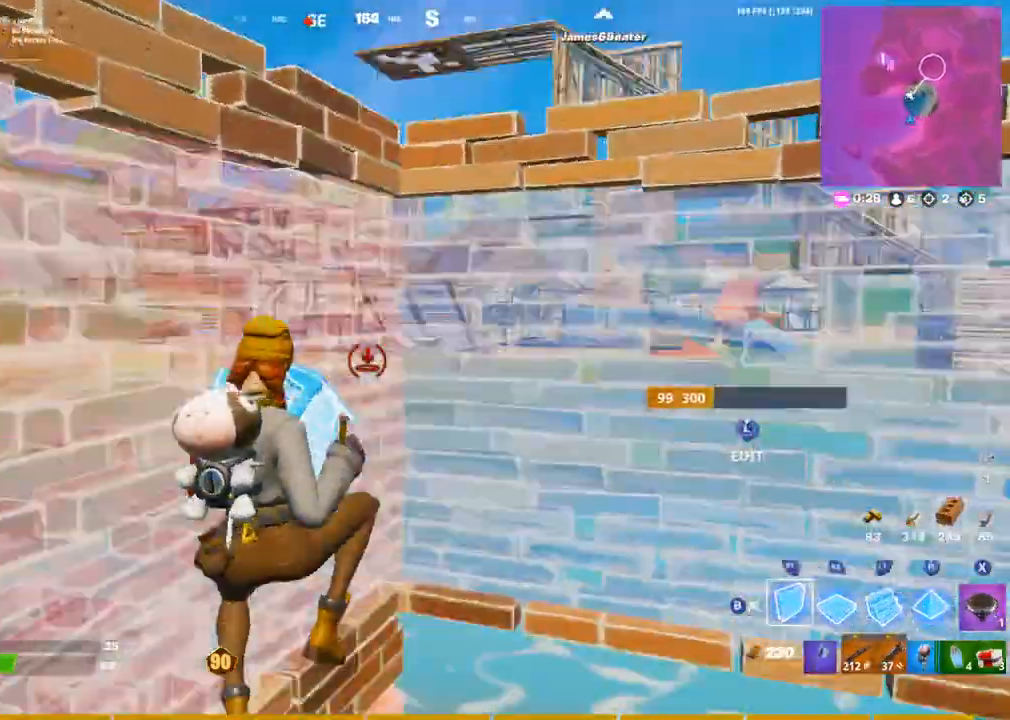
{"buttons": ["CROSS"], "left_stick": "down-left", "right_stick": "up-left", "events": [[17, "R2", "up"], [83, "right_stick", "up"], [233, "right_stick", "down-left"], [250, "R1", "up"], [317, "left_stick", "down-left"], [333, "CIRCLE", "down"], [400, "R3", "down"], [400, "right_stick", "up-left"], [450, "CIRCLE", "up"], [483, "R3", "up"]]}
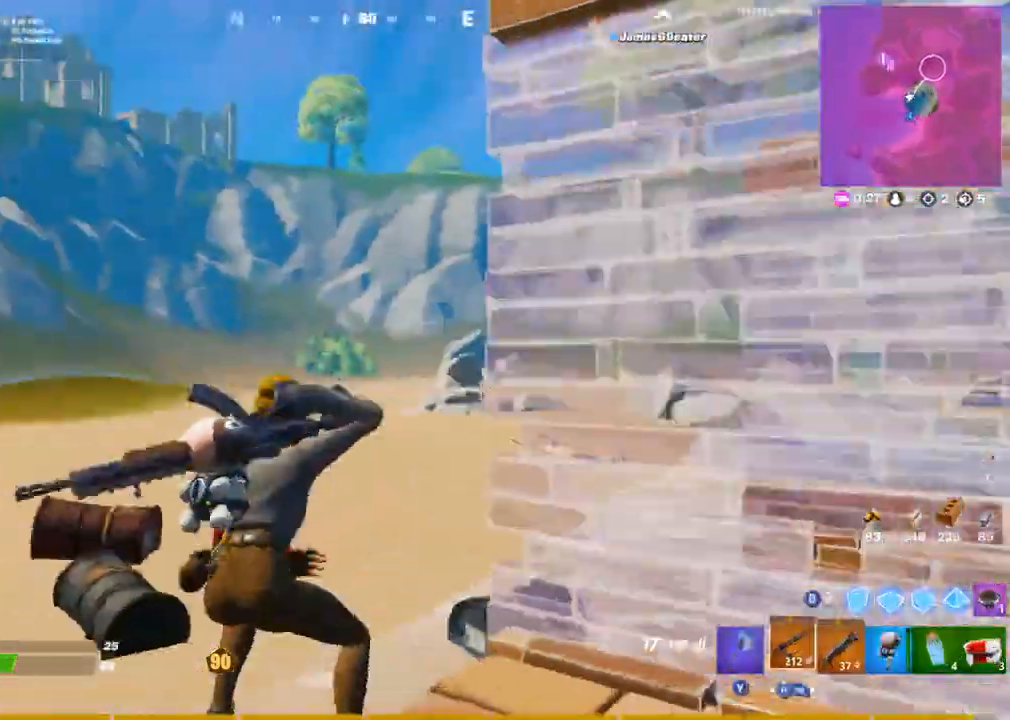
{"buttons": [], "left_stick": "left", "right_stick": "center", "events": [[17, "left_stick", "left"], [83, "CIRCLE", "down"], [100, "right_stick", "up"], [167, "CIRCLE", "up"], [200, "R2", "down"], [250, "CROSS", "up"], [267, "right_stick", "center"], [283, "R2", "up"], [333, "CIRCLE", "down"], [400, "CIRCLE", "up"]]}
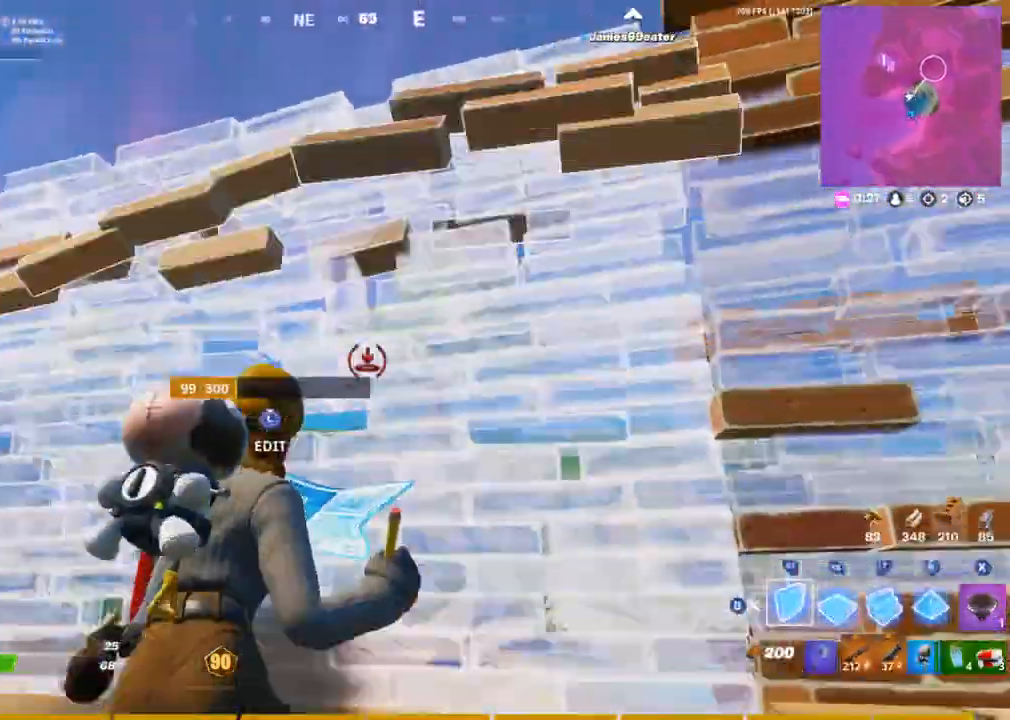
{"buttons": [], "left_stick": "left", "right_stick": "up-right"}
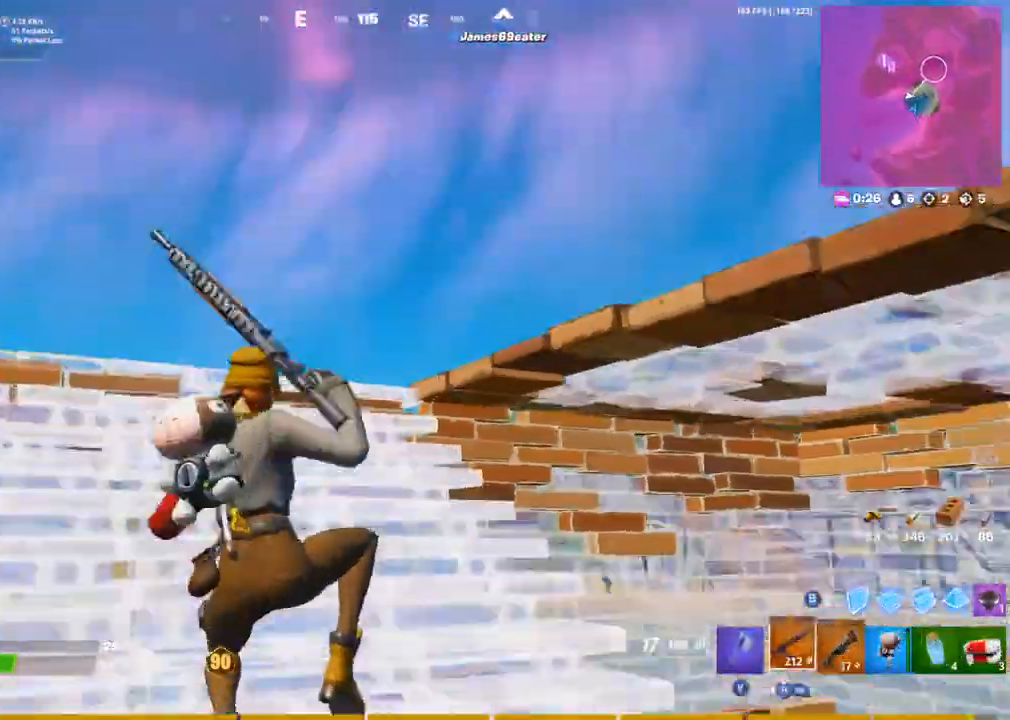
{"buttons": [], "left_stick": "up-left", "right_stick": "right", "events": [[67, "right_stick", "center"], [433, "left_stick", "up-left"], [500, "right_stick", "right"]]}
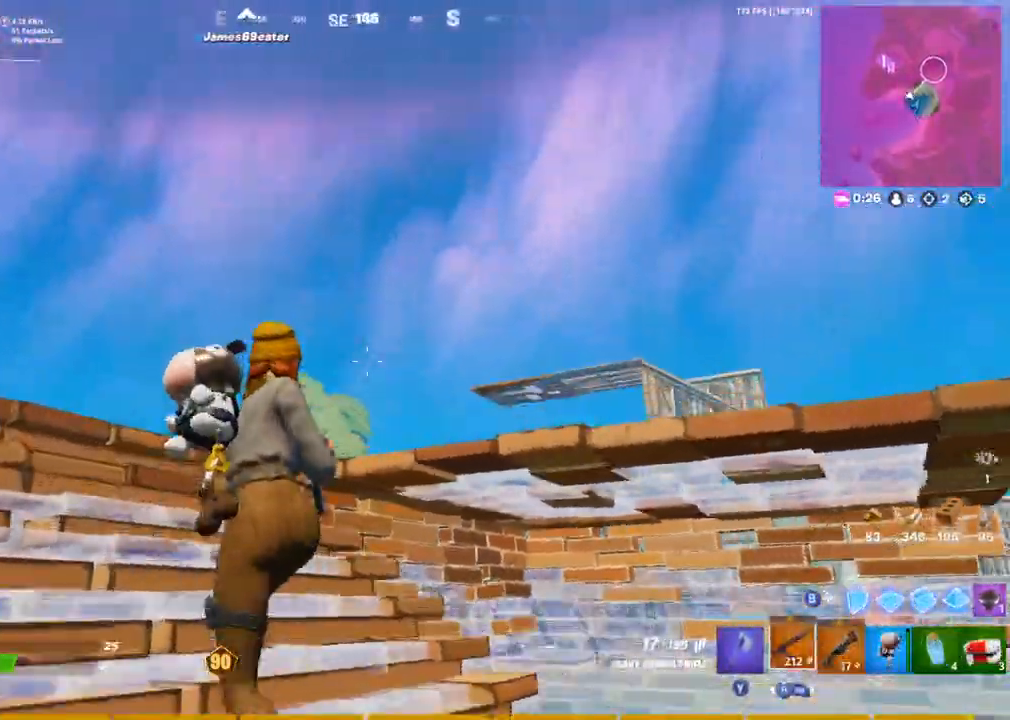
{"buttons": ["L1", "L2"], "left_stick": "down", "right_stick": "down-left", "events": [[100, "right_stick", "center"], [117, "L2", "down"], [250, "right_stick", "right"], [333, "left_stick", "down"], [383, "right_stick", "center"], [433, "L1", "down"], [450, "right_stick", "down-left"]]}
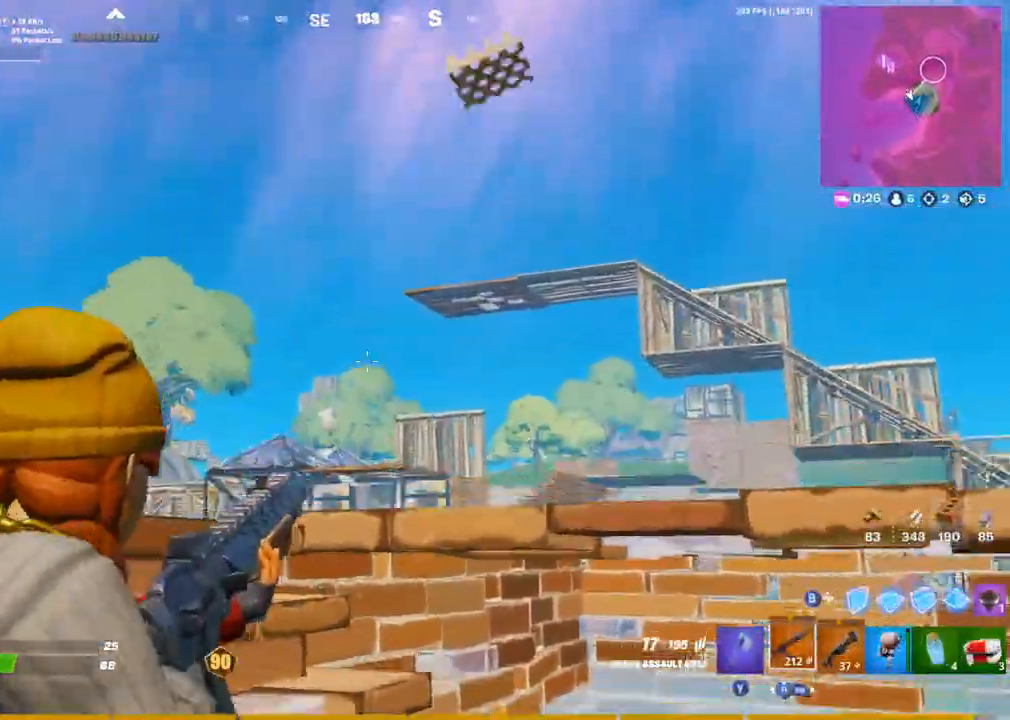
{"buttons": ["CROSS"], "left_stick": "up-right", "right_stick": "center", "events": [[17, "L1", "up"], [67, "L2", "up"], [117, "left_stick", "left"], [200, "right_stick", "center"], [300, "CIRCLE", "down"], [400, "CIRCLE", "up"], [417, "left_stick", "up-right"], [483, "CROSS", "down"]]}
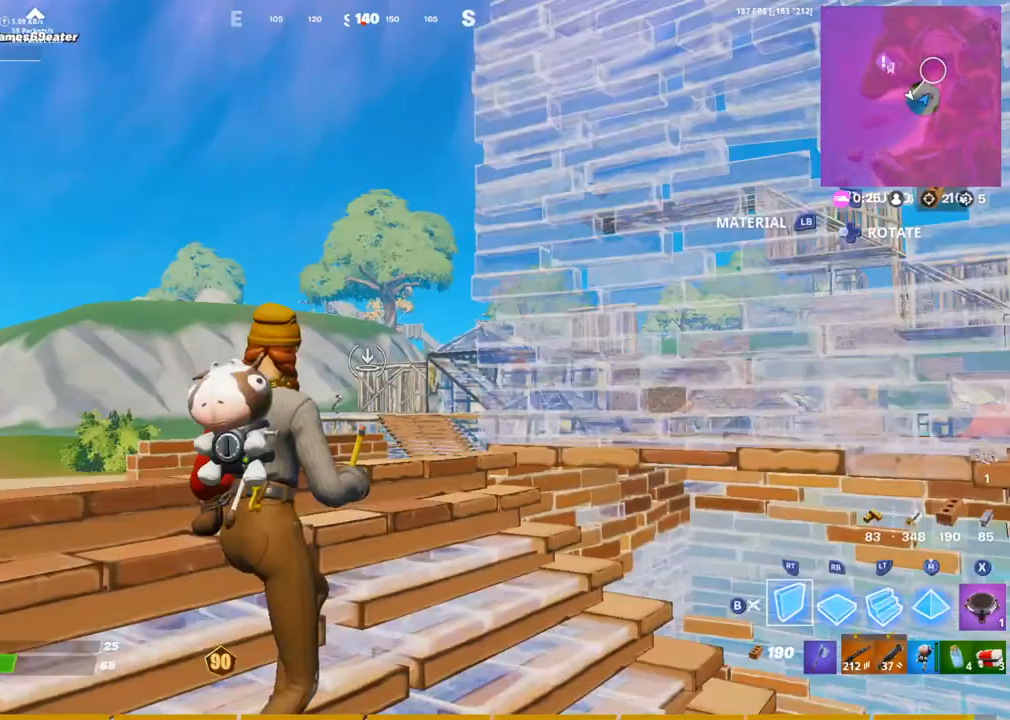
{"buttons": ["CIRCLE"], "left_stick": "up-right", "right_stick": "left", "events": [[67, "CROSS", "up"], [67, "right_stick", "left"], [100, "R2", "down"], [183, "right_stick", "right"], [300, "right_stick", "center"], [367, "L2", "down"], [383, "R2", "up"], [433, "right_stick", "left"], [467, "CIRCLE", "down"], [483, "L2", "up"]]}
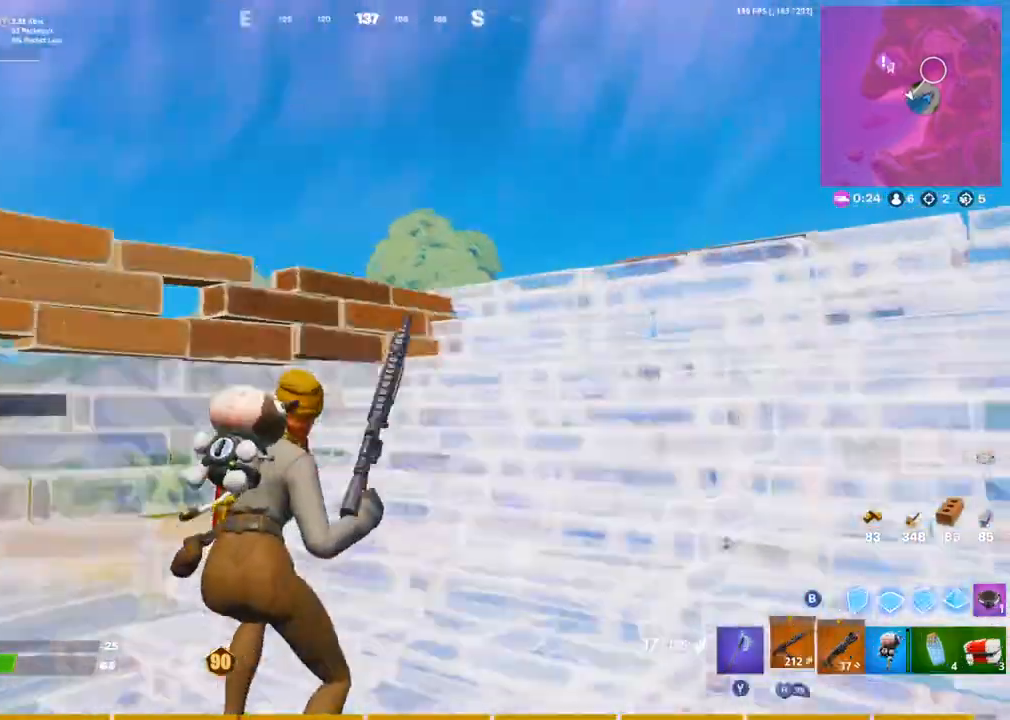
{"buttons": [], "left_stick": "up-left", "right_stick": "down", "events": [[33, "CIRCLE", "up"], [100, "right_stick", "center"], [150, "left_stick", "down-right"], [233, "left_stick", "up-left"], [400, "CROSS", "down"], [467, "CROSS", "up"], [500, "right_stick", "down"]]}
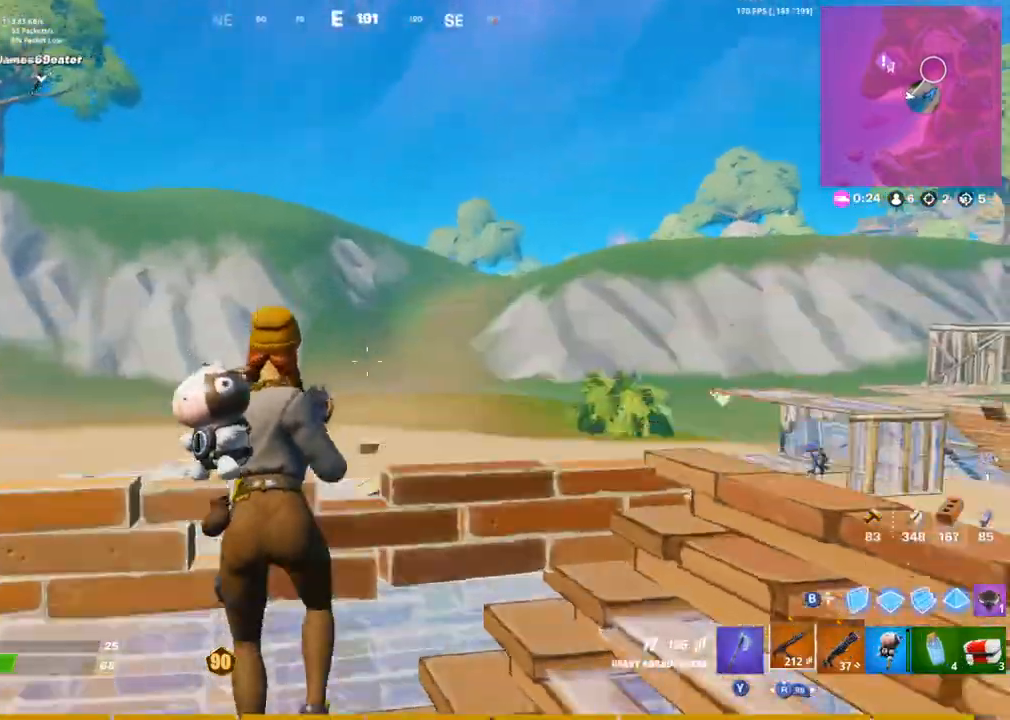
{"buttons": ["CIRCLE"], "left_stick": "up", "right_stick": "center", "events": [[67, "CIRCLE", "down"], [100, "R1", "down"], [117, "right_stick", "center"], [167, "CIRCLE", "up"], [183, "L2", "down"], [200, "R1", "up"], [267, "CIRCLE", "down"], [267, "right_stick", "right"], [300, "L2", "up"], [367, "CIRCLE", "up"], [383, "right_stick", "center"], [500, "CIRCLE", "down"], [500, "left_stick", "up"]]}
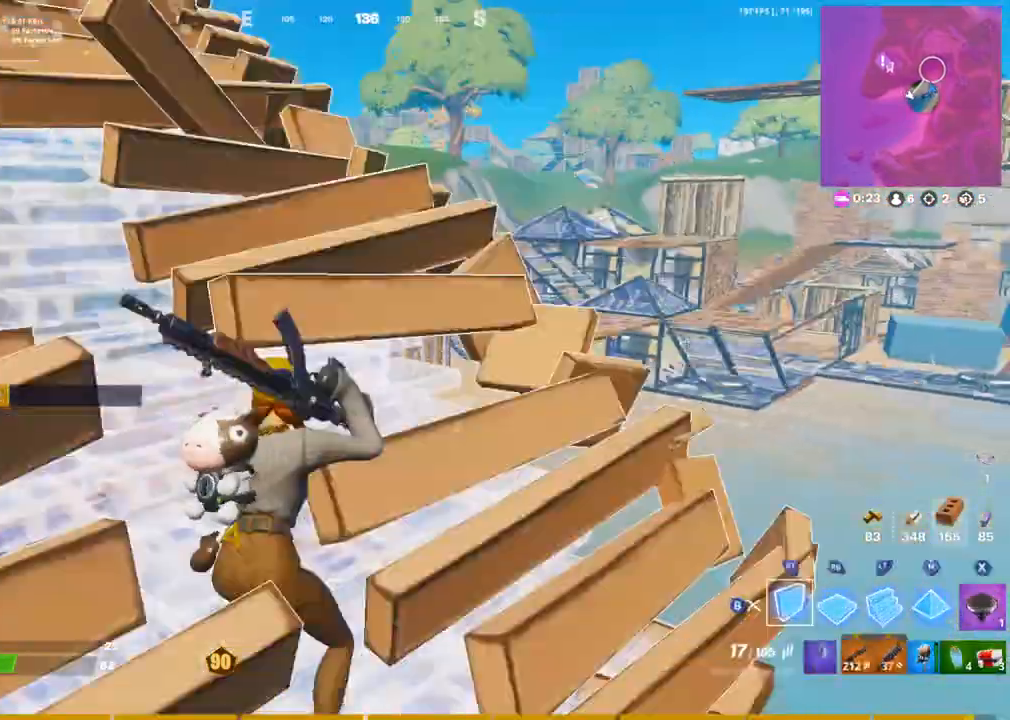
{"buttons": [], "left_stick": "up-left", "right_stick": "center", "events": [[67, "CIRCLE", "up"], [117, "R2", "down"], [150, "CIRCLE", "down"], [167, "R2", "up"], [167, "left_stick", "up-left"], [233, "CIRCLE", "up"]]}
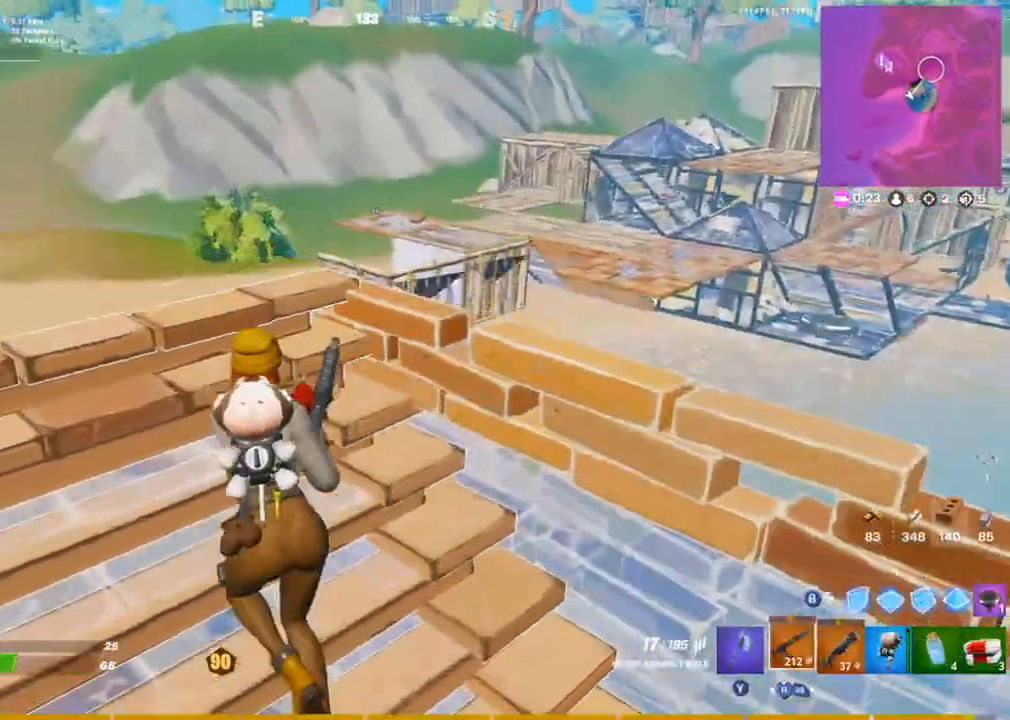
{"buttons": ["L2"], "left_stick": "down-right", "right_stick": "up-right", "events": [[183, "L2", "down"], [200, "L1", "down"], [283, "L1", "up"], [283, "right_stick", "up-right"], [383, "right_stick", "up"], [417, "left_stick", "down-right"], [450, "right_stick", "up-right"]]}
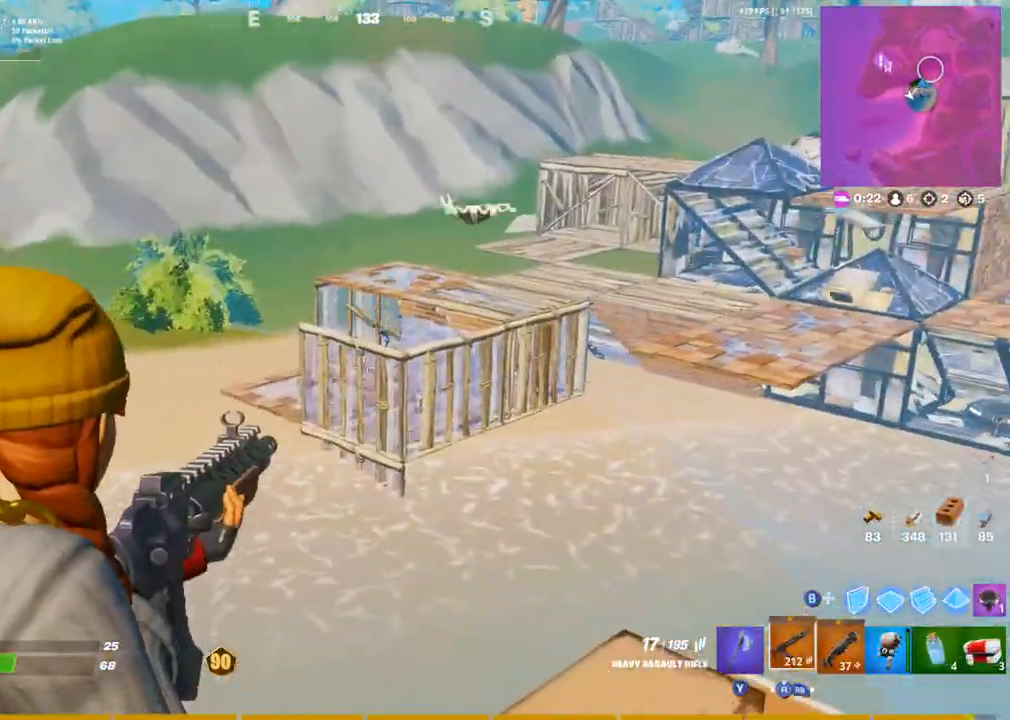
{"buttons": ["L2", "R2"], "left_stick": "center", "right_stick": "down", "events": [[33, "left_stick", "left"], [100, "left_stick", "center"], [217, "R2", "down"], [217, "right_stick", "down-left"], [250, "left_stick", "left"], [283, "right_stick", "up-left"], [333, "left_stick", "center"], [433, "right_stick", "down"]]}
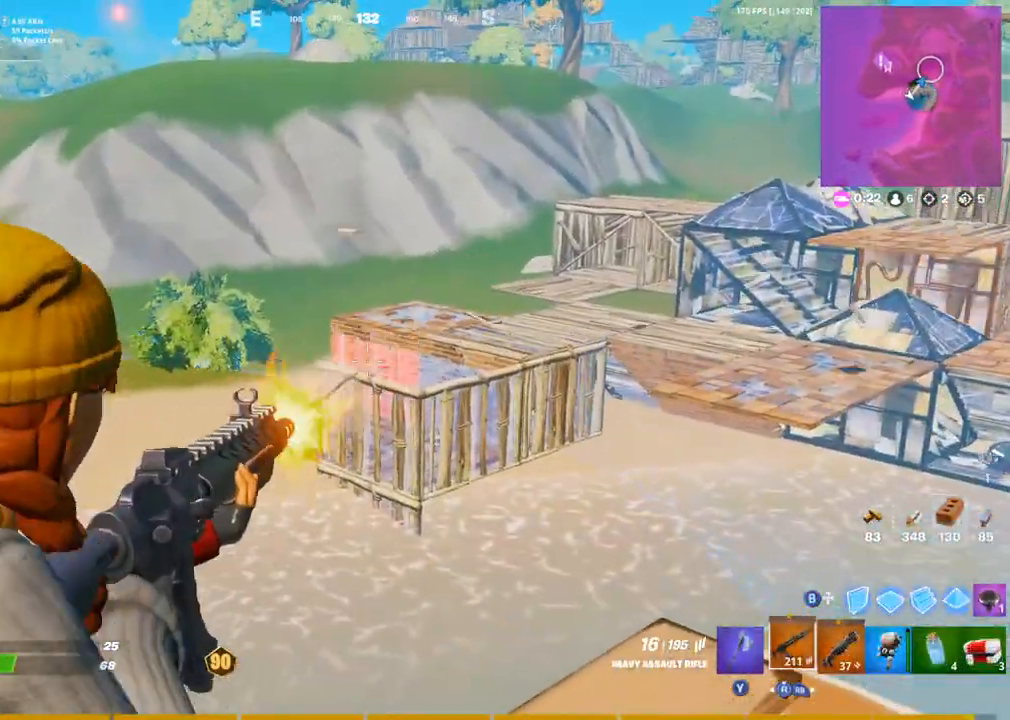
{"buttons": ["L2", "R2"], "left_stick": "up-left", "right_stick": "down", "events": [[17, "right_stick", "center"], [250, "left_stick", "right"], [350, "left_stick", "center"], [367, "right_stick", "down"], [400, "left_stick", "up-left"]]}
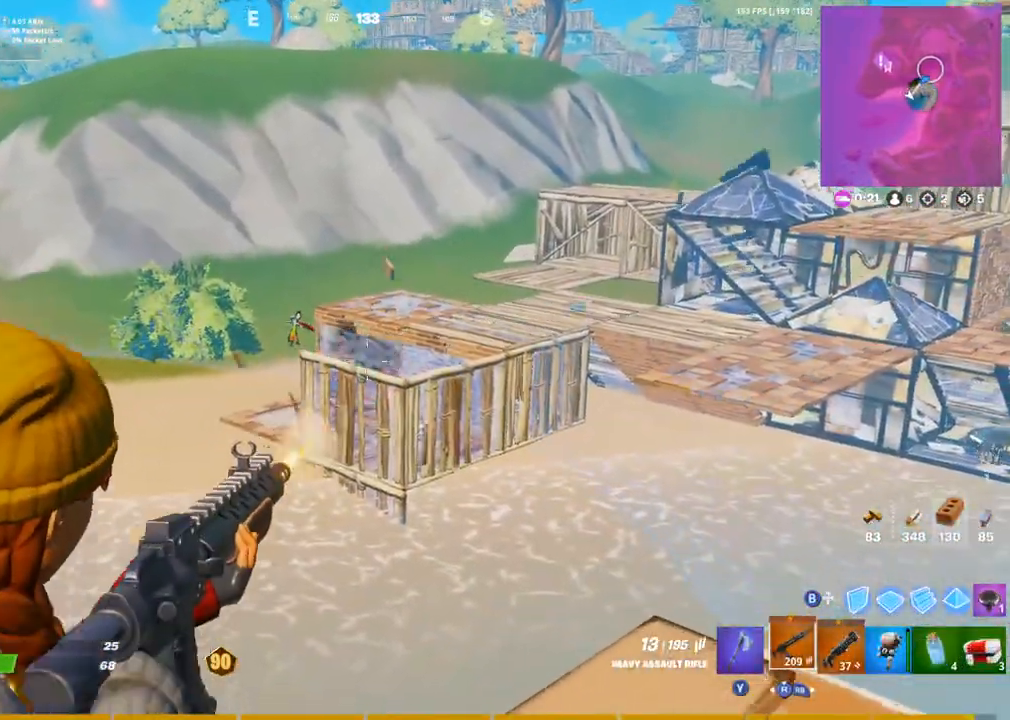
{"buttons": ["L2", "R2"], "left_stick": "center", "right_stick": "down-left", "events": [[17, "L2", "up"], [17, "right_stick", "center"], [50, "left_stick", "center"], [67, "L2", "down"], [183, "left_stick", "up"], [267, "left_stick", "center"], [267, "right_stick", "down"], [367, "right_stick", "down-left"]]}
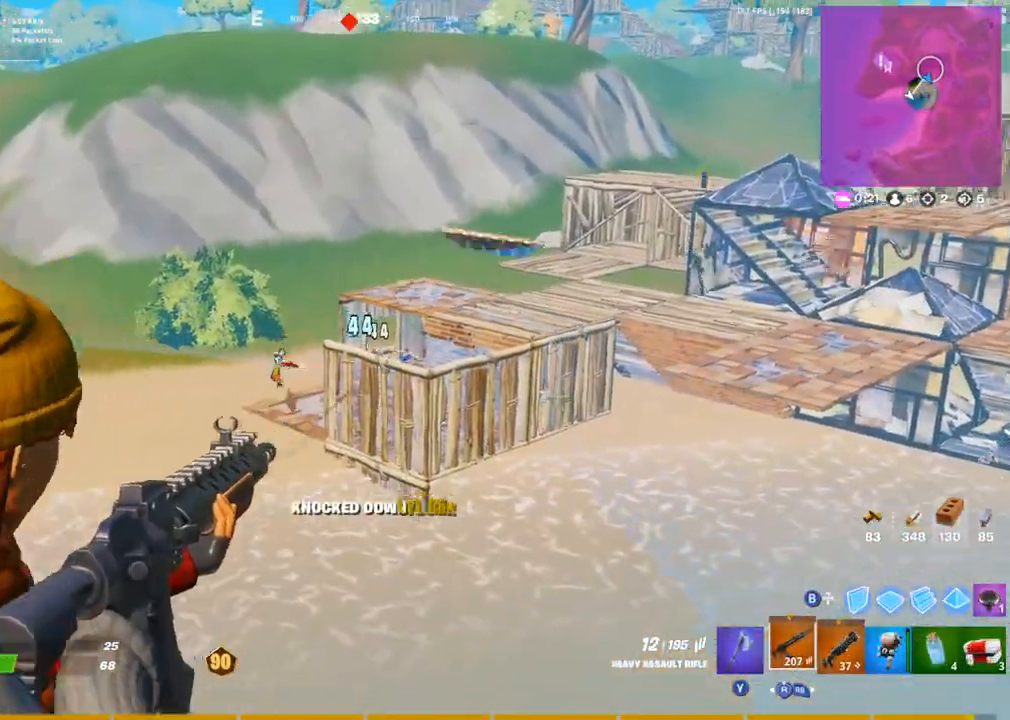
{"buttons": ["L2", "R2"], "left_stick": "center", "right_stick": "left", "events": [[17, "R2", "up"], [17, "left_stick", "down-left"], [17, "right_stick", "left"], [217, "left_stick", "down-right"], [250, "right_stick", "right"], [300, "R2", "down"], [333, "left_stick", "center"], [417, "right_stick", "center"], [467, "right_stick", "left"]]}
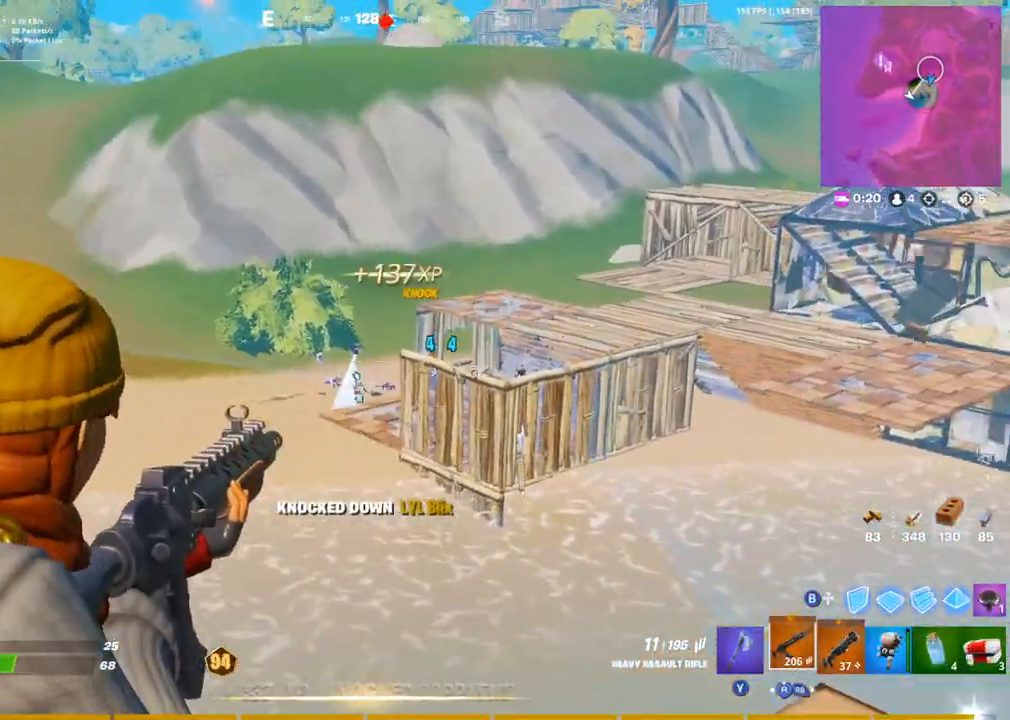
{"buttons": ["L1", "L2"], "left_stick": "down-right", "right_stick": "up-right", "events": [[33, "right_stick", "down-left"], [150, "R1", "down"], [167, "right_stick", "down-right"], [217, "right_stick", "center"], [317, "R1", "up"], [417, "R2", "up"], [450, "right_stick", "up-right"], [467, "left_stick", "down-right"], [500, "L1", "down"]]}
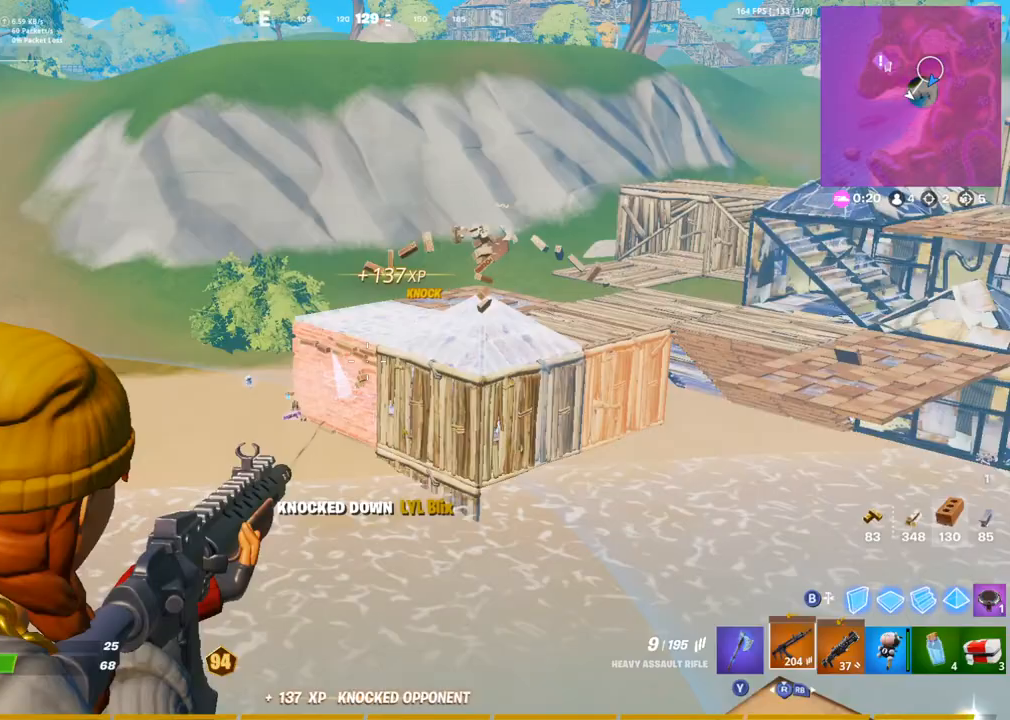
{"buttons": ["L2"], "left_stick": "down", "right_stick": "center", "events": [[33, "left_stick", "down-left"], [83, "right_stick", "down-left"], [100, "L1", "up"], [233, "L1", "down"], [300, "L1", "up"], [383, "L1", "down"], [417, "left_stick", "down"], [467, "L1", "up"], [500, "right_stick", "center"]]}
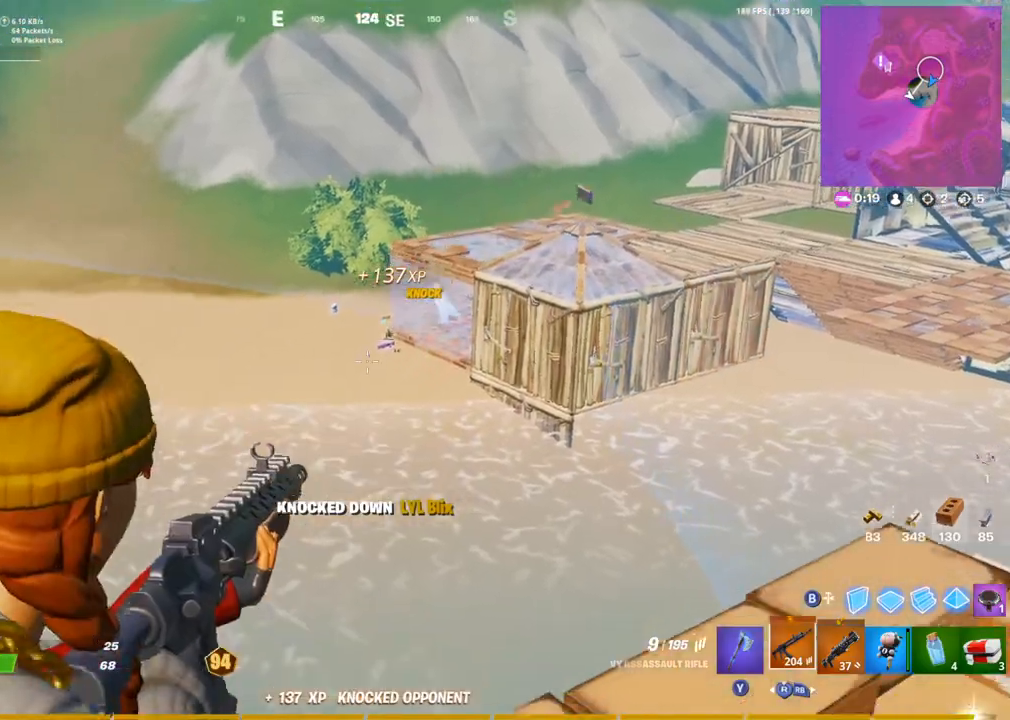
{"buttons": ["L2", "R2"], "left_stick": "center", "right_stick": "down", "events": [[17, "left_stick", "center"], [67, "left_stick", "up-left"], [100, "right_stick", "up-right"], [183, "L1", "down"], [250, "left_stick", "center"], [267, "L1", "up"], [300, "right_stick", "right"], [400, "R2", "down"], [417, "right_stick", "center"], [467, "right_stick", "down"]]}
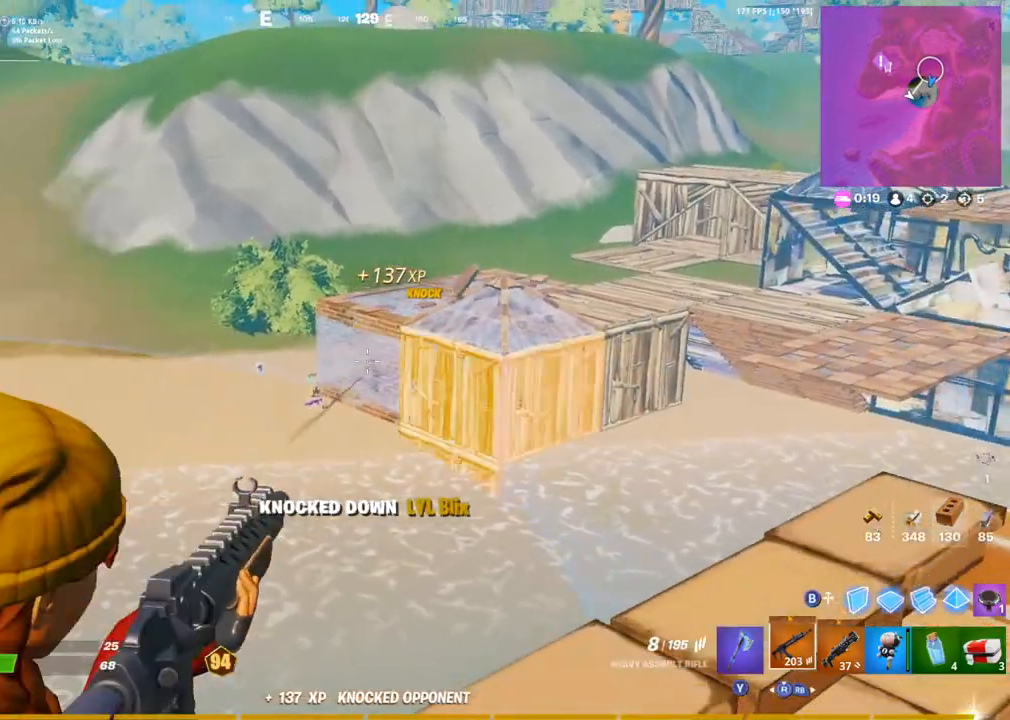
{"buttons": ["L2", "R2"], "left_stick": "center", "right_stick": "right", "events": [[100, "right_stick", "center"], [283, "left_stick", "right"], [350, "left_stick", "center"], [400, "left_stick", "left"], [483, "left_stick", "center"], [483, "right_stick", "right"]]}
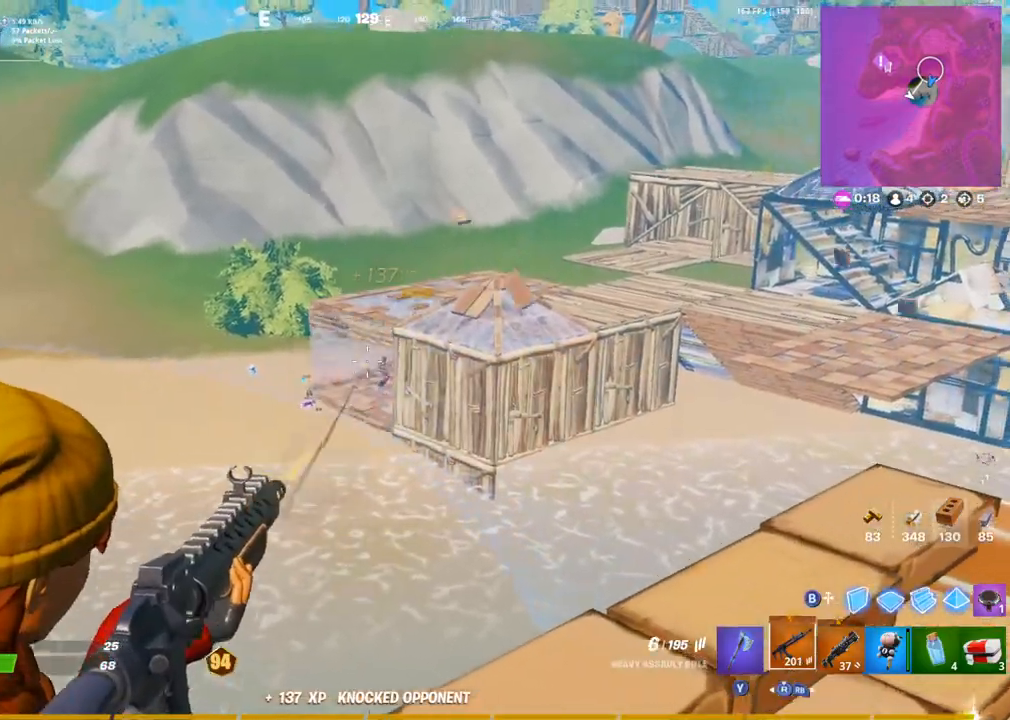
{"buttons": ["L2", "R2"], "left_stick": "left", "right_stick": "center", "events": [[17, "left_stick", "right"], [33, "right_stick", "down-right"], [100, "left_stick", "center"], [317, "right_stick", "center"], [350, "left_stick", "left"]]}
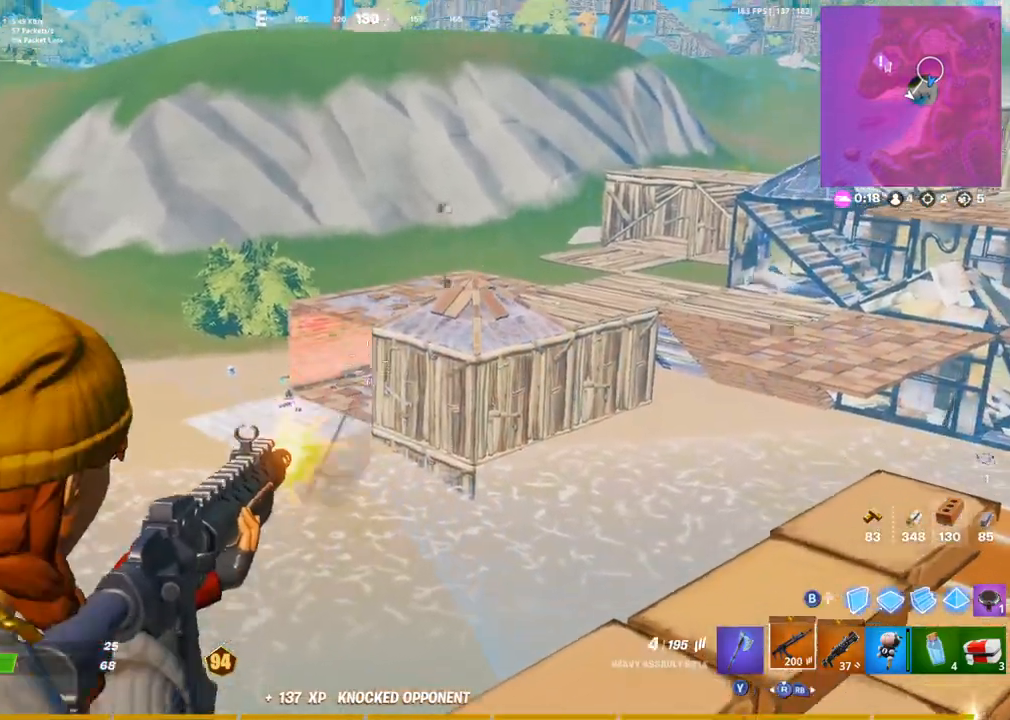
{"buttons": ["L1", "L2", "R2"], "left_stick": "right", "right_stick": "down-left", "events": [[33, "left_stick", "right"], [117, "left_stick", "center"], [300, "right_stick", "down-left"], [450, "left_stick", "right"], [483, "L1", "down"]]}
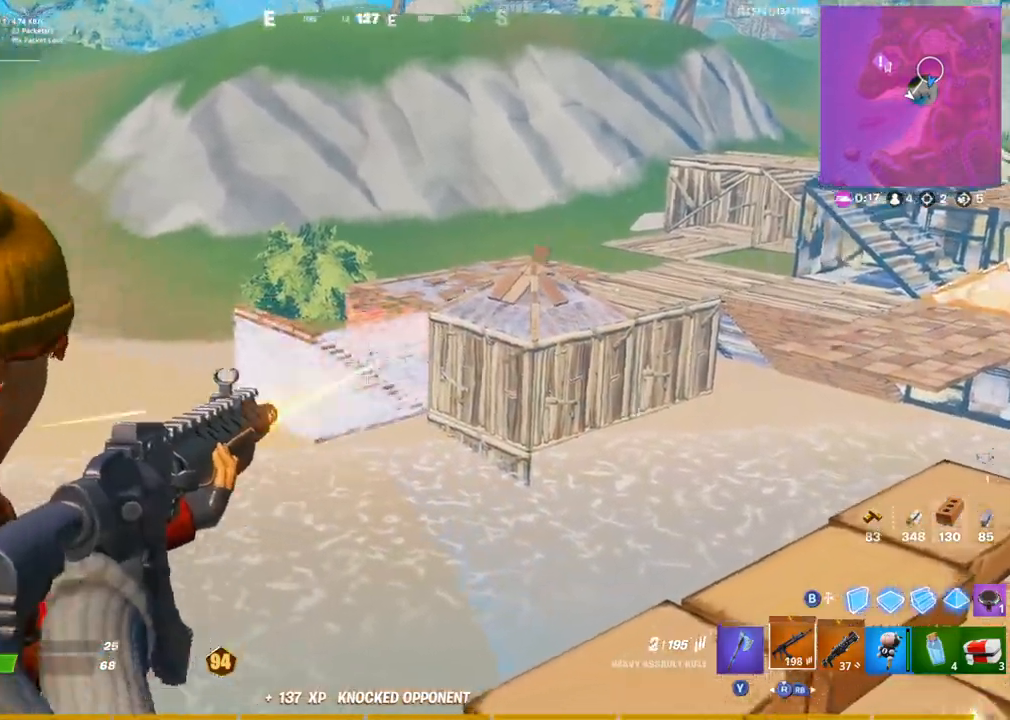
{"buttons": ["L1", "L2"], "left_stick": "up-left", "right_stick": "center", "events": [[33, "L1", "up"], [33, "left_stick", "center"], [133, "right_stick", "up-left"], [183, "L1", "down"], [217, "R2", "up"], [217, "left_stick", "down-right"], [233, "L1", "up"], [250, "right_stick", "center"], [300, "L2", "up"], [300, "R1", "down"], [300, "right_stick", "left"], [367, "right_stick", "center"], [383, "R1", "up"], [433, "left_stick", "up-left"], [483, "L1", "down"], [483, "L2", "down"]]}
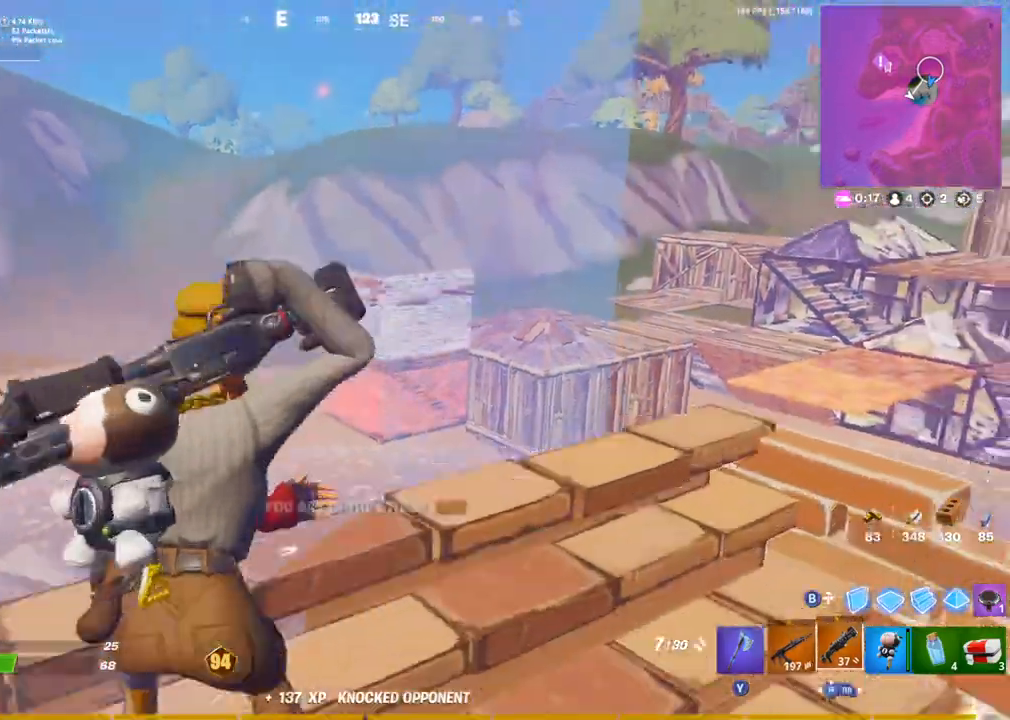
{"buttons": [], "left_stick": "up", "right_stick": "center", "events": [[33, "left_stick", "left"], [83, "L1", "up"], [133, "right_stick", "down"], [167, "CIRCLE", "down"], [167, "L2", "up"], [250, "CIRCLE", "up"], [250, "R1", "down"], [250, "left_stick", "up-left"], [300, "right_stick", "left"], [383, "right_stick", "center"], [450, "left_stick", "up"], [483, "R1", "up"]]}